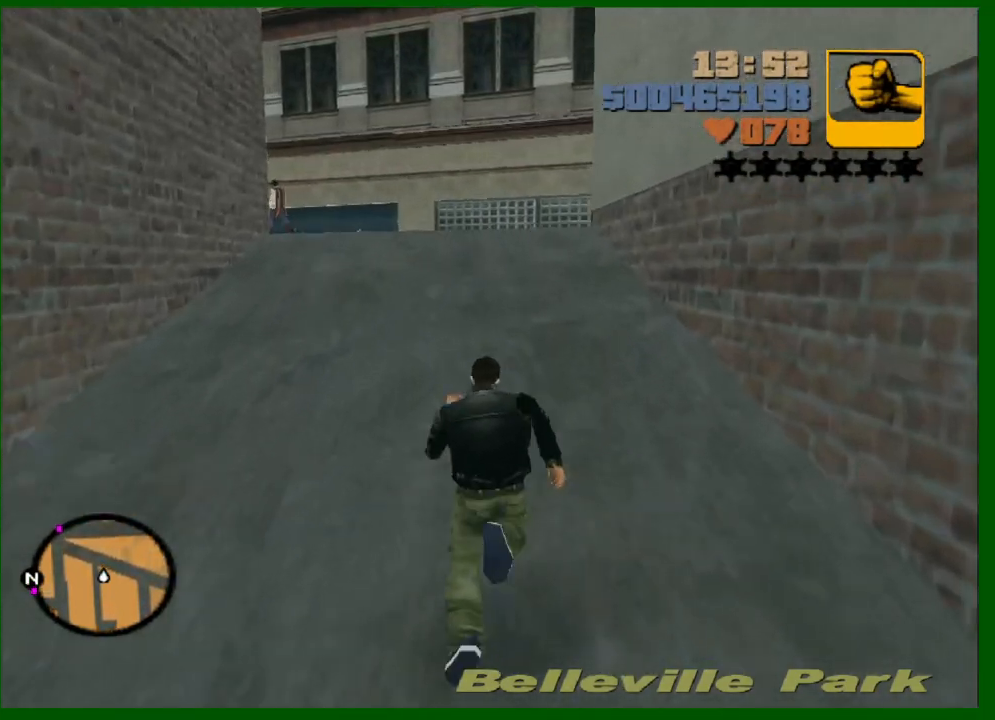
Gameplay with keyboard and mouse; each line is a JSON object with the keys and mouse buttons held at the frame after it. "events" lists presses ("down") and releases ("up") of "1", "2", "3", "4", "5", "a", "c", "caps_lock", "ctrl", "d", "down", "e", "escape", "f", "f1", "f2", "f3", "g", "h", "left", "q", "right", "s", "shift", "space", "tab", "up", "v", "w", "x", "y", "z", "mouse_left", "mouse_middle", "mouse_right", "mouse_wheel_up" and "mouse_wheel_down" between this image and that frame as [ms after this image, input, new state], when the widget could be followed in between. "mouse_left", "mouse_middle", "mouse_right", "mouse_wheel_up", "mouse_wheel_down" = the "left", "middle", "right", "wheel_up", "wheel_down" buttons of the "mouse" list. No other keys are recorded. Not read: mouse_move.
{"keys": ["a", "shift", "w"], "mouse": [], "events": []}
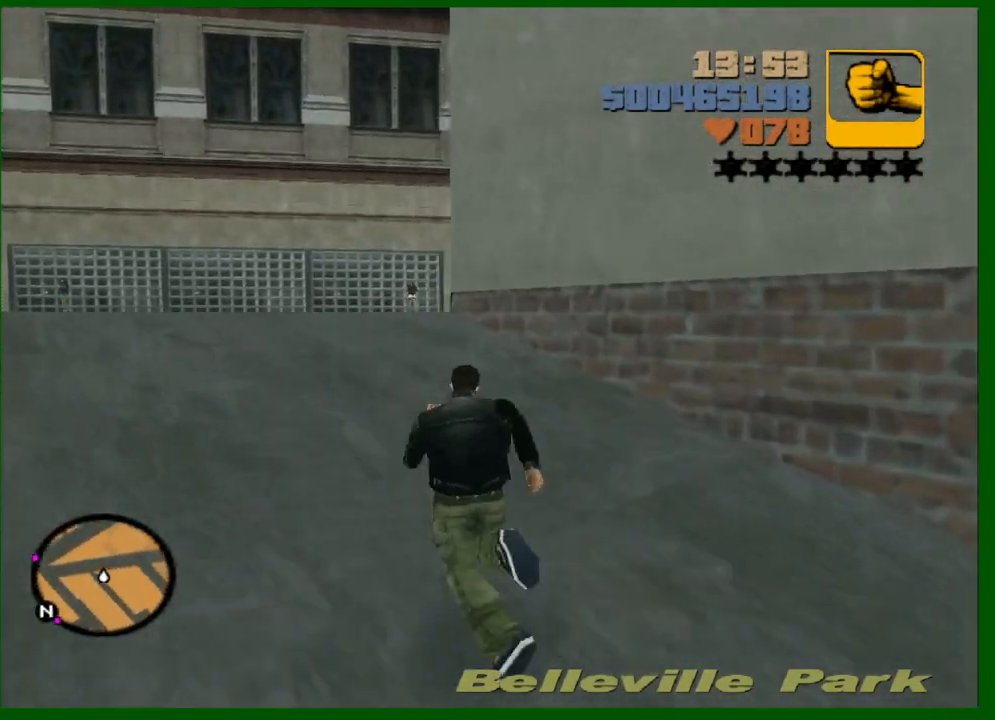
{"keys": ["a", "shift", "w"], "mouse": [], "events": []}
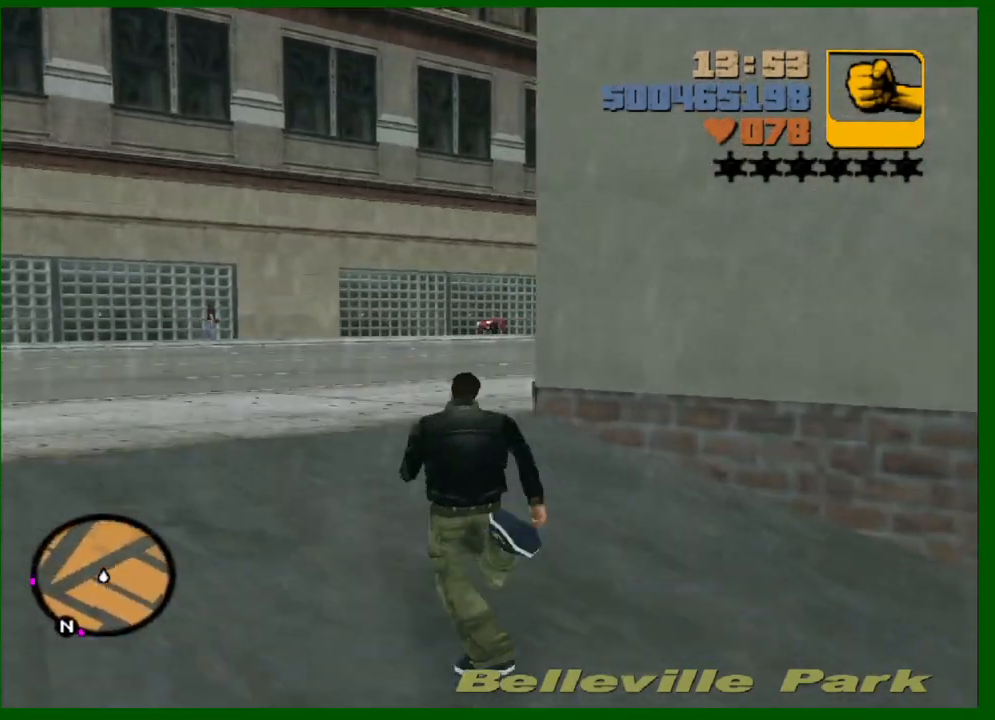
{"keys": ["shift", "w"], "mouse": [], "events": [[200, "a", "up"], [283, "d", "down"], [483, "d", "up"]]}
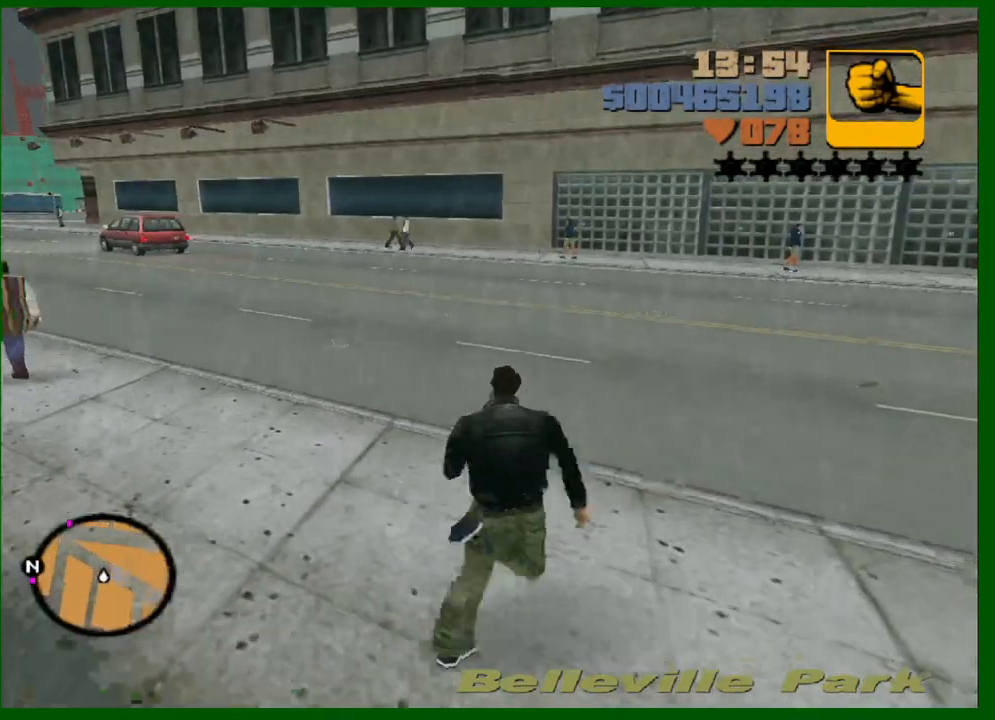
{"keys": ["shift", "w"], "mouse": [], "events": [[400, "a", "down"], [483, "a", "up"]]}
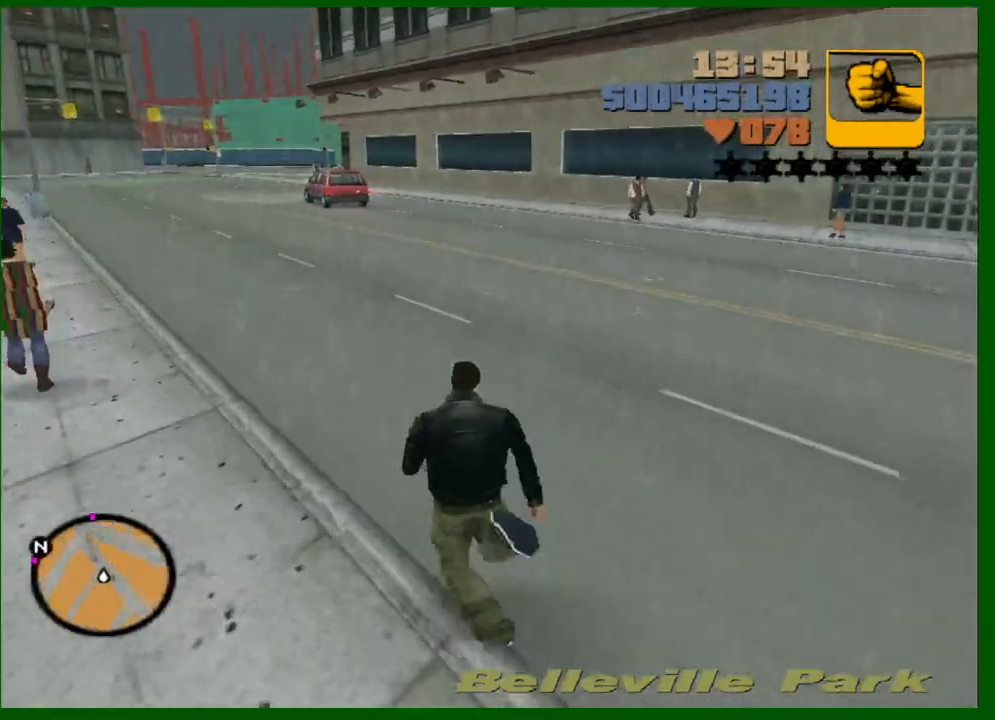
{"keys": ["a", "shift", "w"], "mouse": [], "events": [[133, "a", "down"]]}
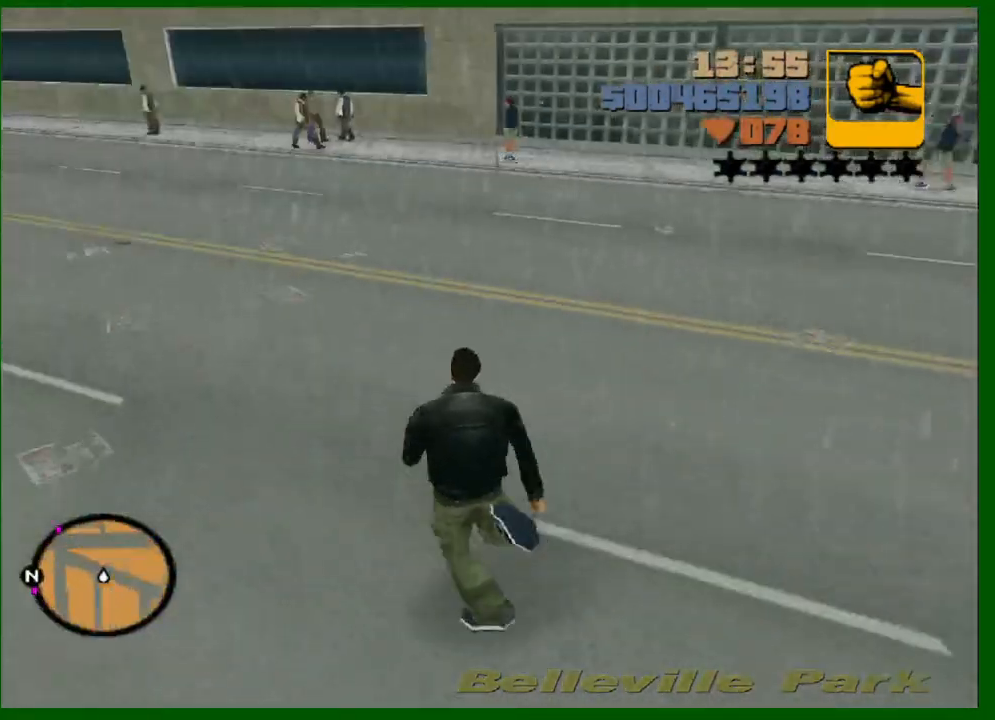
{"keys": ["shift", "w"], "mouse": [], "events": [[150, "a", "up"]]}
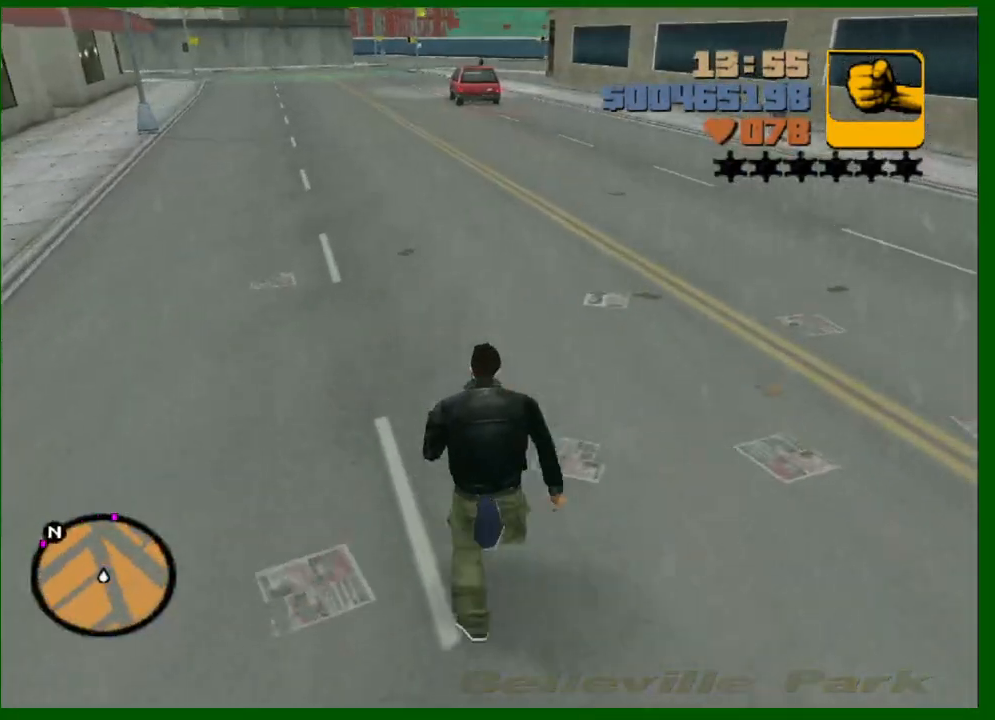
{"keys": ["shift", "w"], "mouse": [], "events": []}
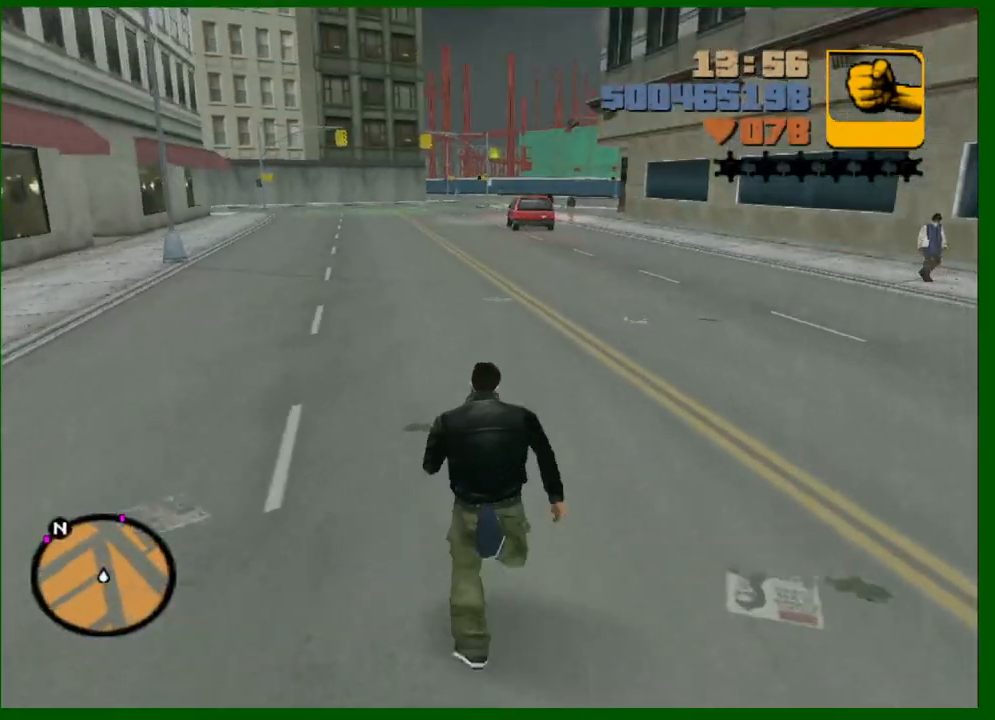
{"keys": ["shift", "w"], "mouse": [], "events": []}
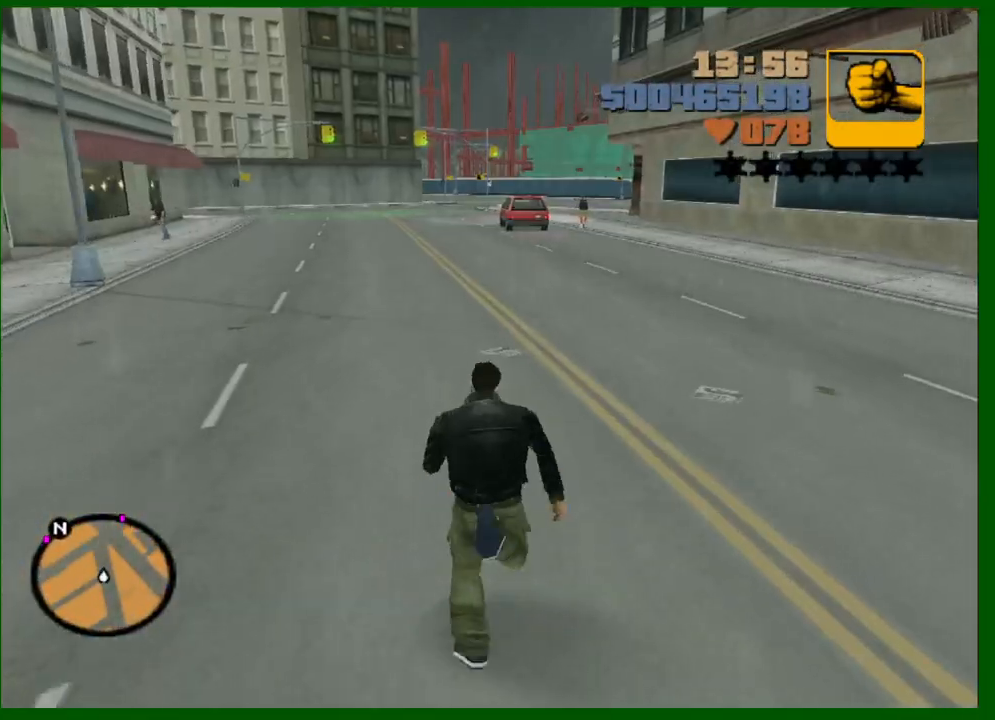
{"keys": ["shift", "w"], "mouse": [], "events": []}
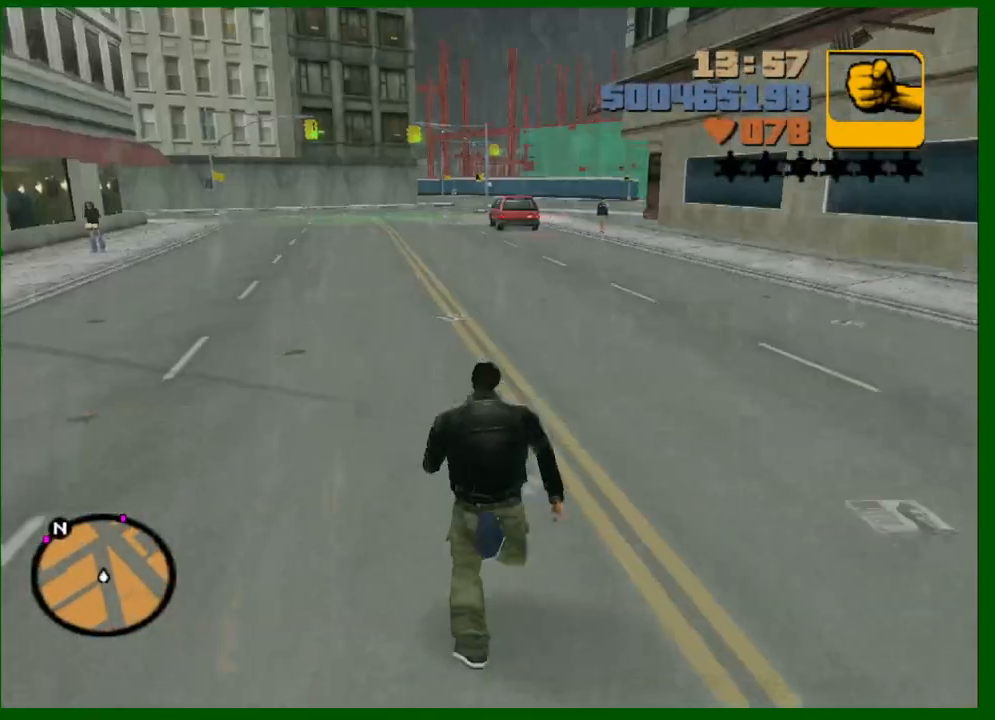
{"keys": ["shift", "w"], "mouse": [], "events": []}
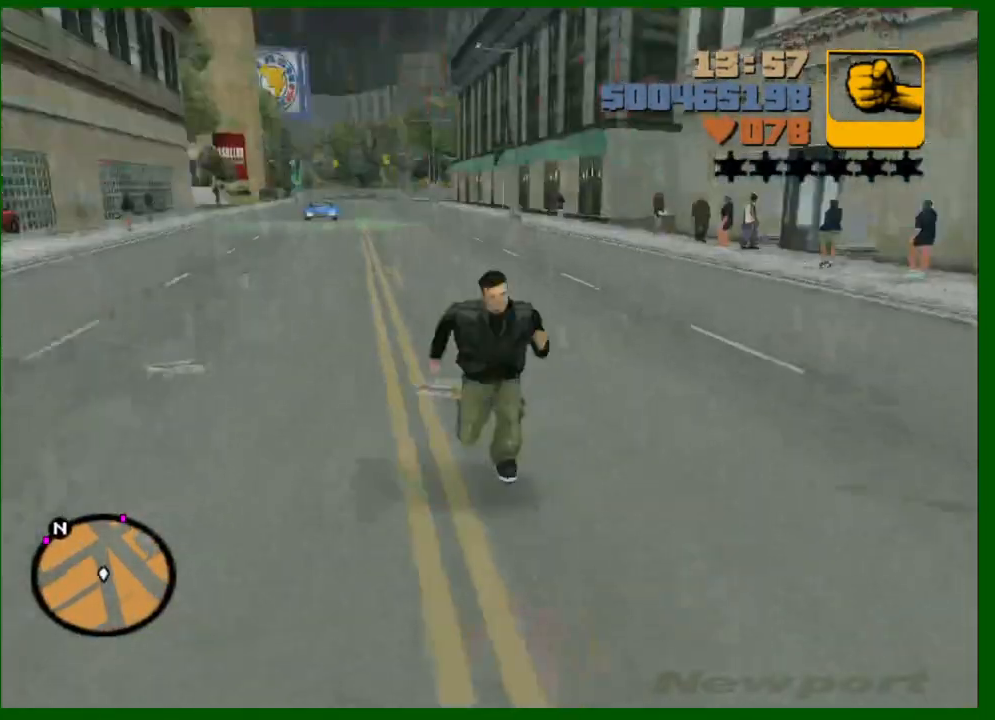
{"keys": ["shift", "w"], "mouse": [], "events": []}
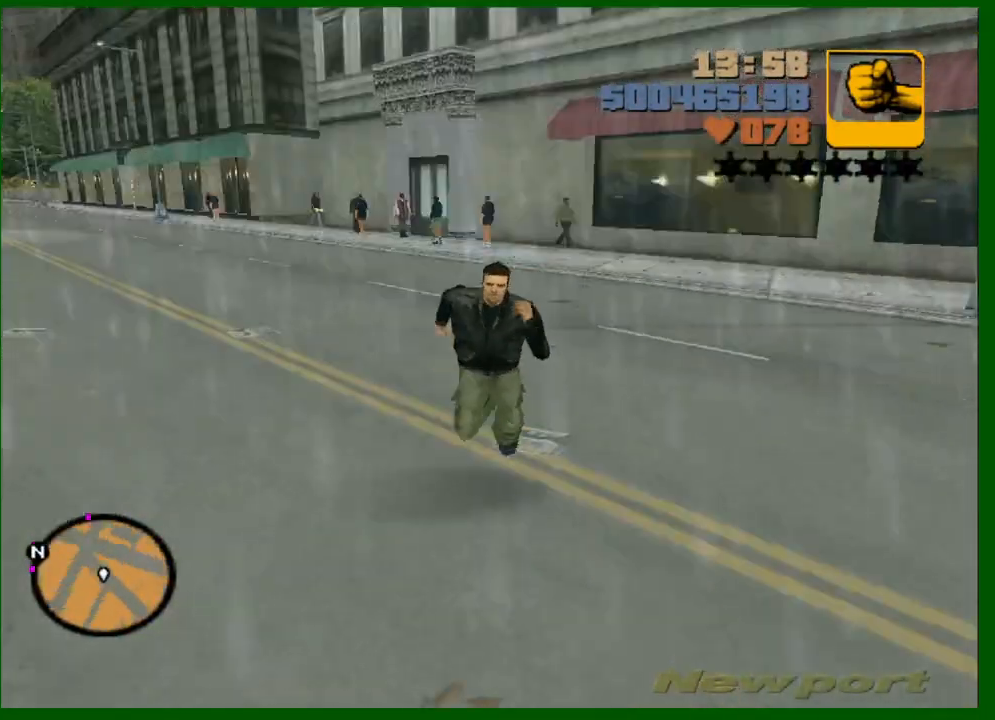
{"keys": ["a", "shift", "w"], "mouse": [], "events": [[483, "a", "down"]]}
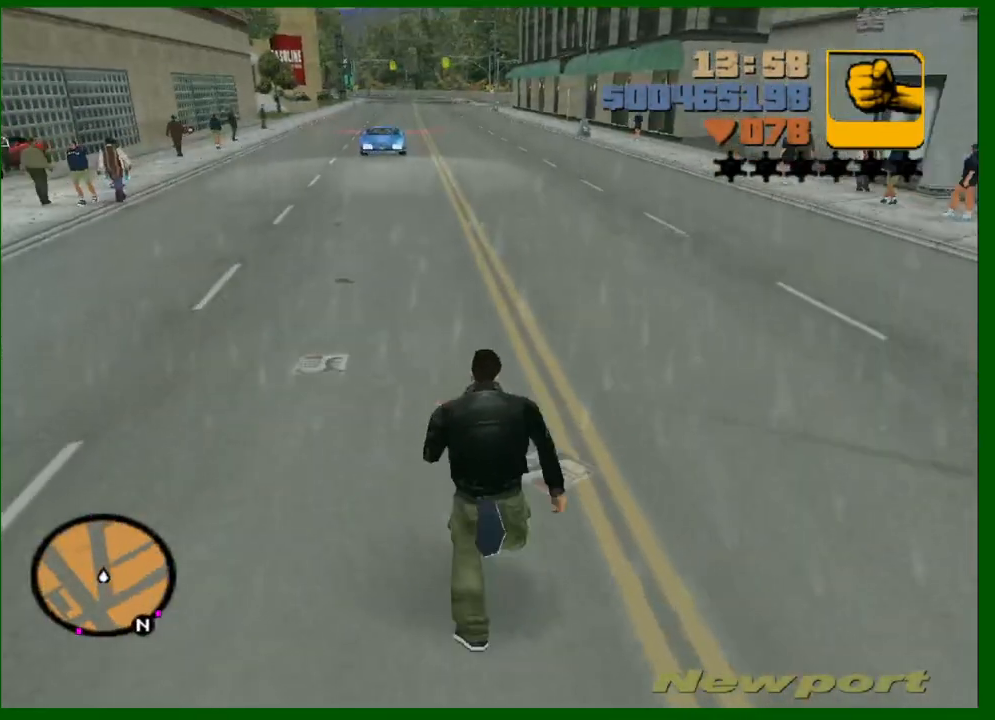
{"keys": ["a", "shift", "w"], "mouse": [], "events": [[167, "a", "up"], [400, "a", "down"]]}
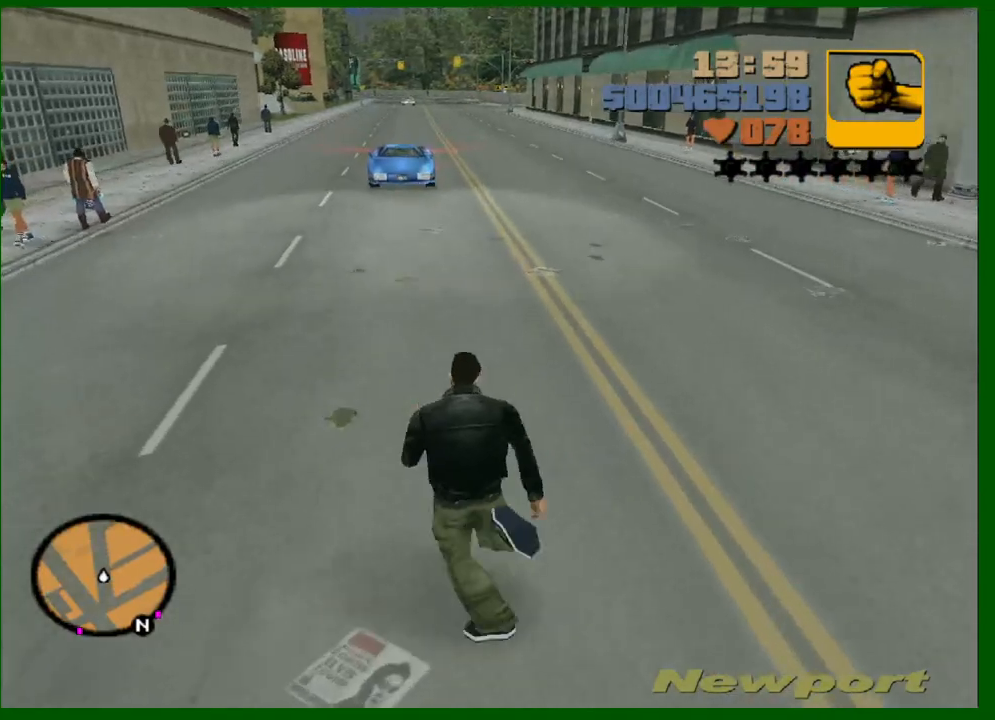
{"keys": ["shift", "w"], "mouse": [], "events": [[33, "a", "up"]]}
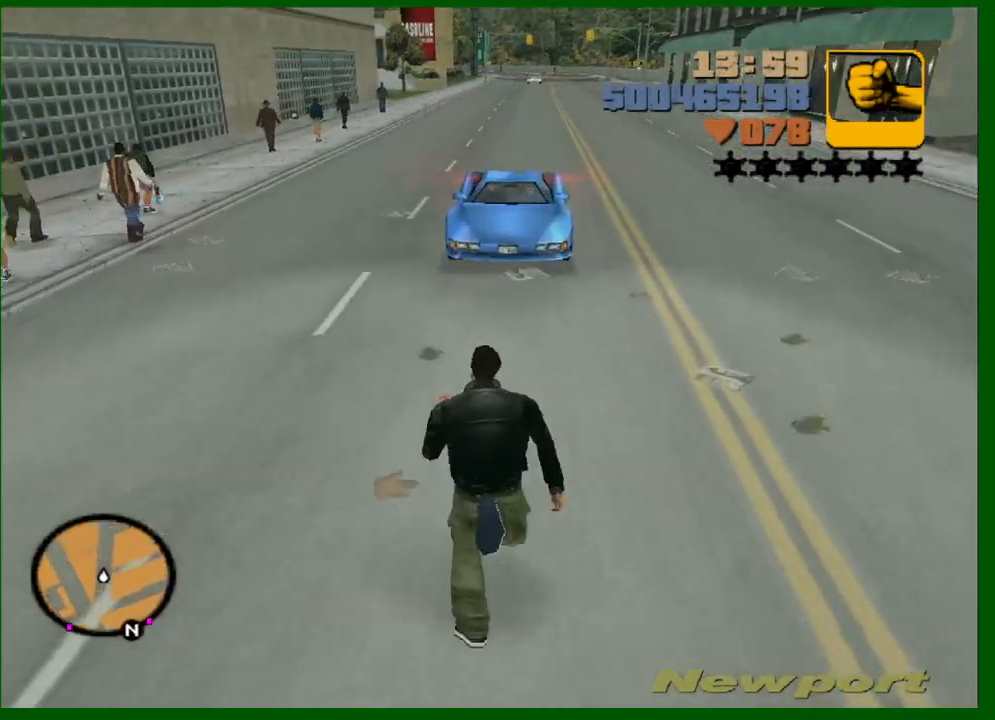
{"keys": ["w"], "mouse": [], "events": [[483, "shift", "up"]]}
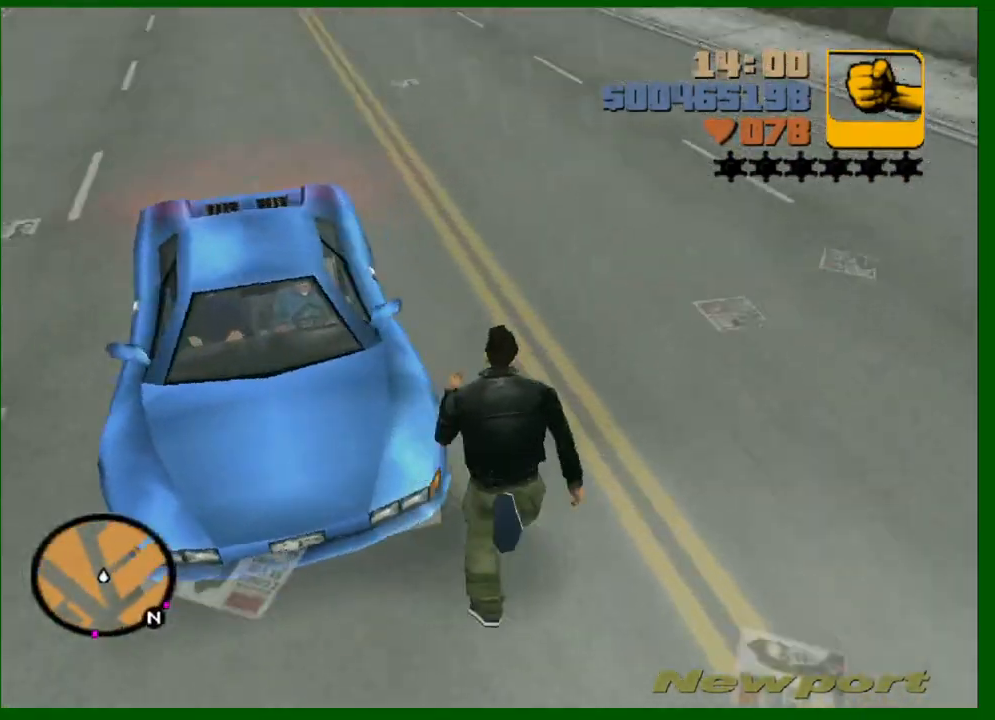
{"keys": ["f1"], "mouse": [], "events": [[67, "mouse_left", "down"], [167, "f", "down"], [167, "mouse_left", "up"], [250, "f", "up"], [300, "w", "up"], [483, "f1", "down"]]}
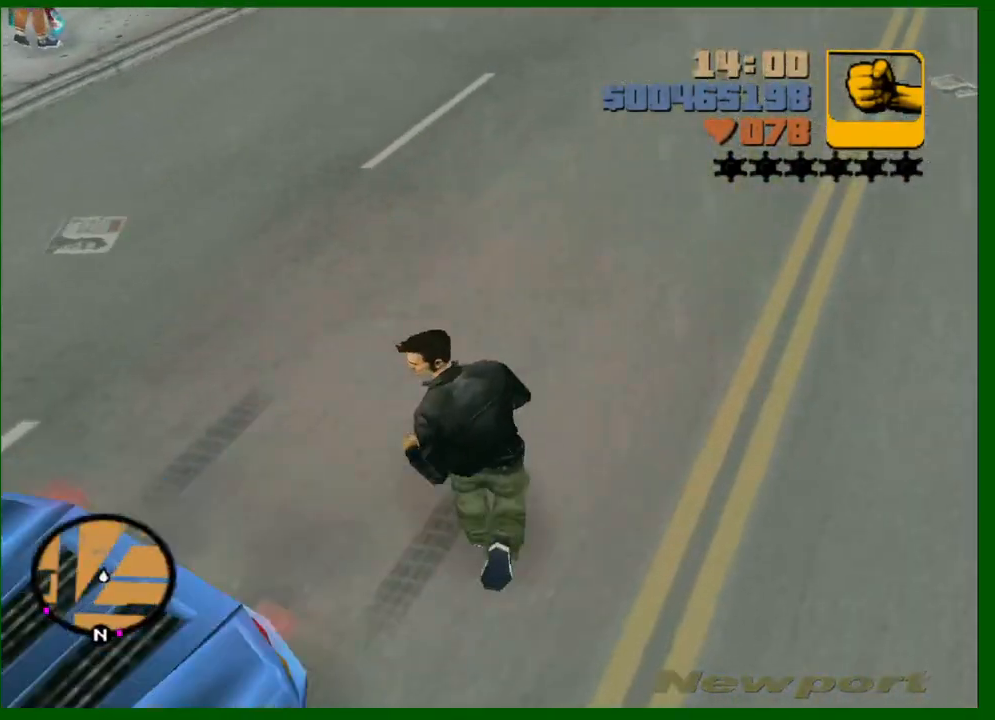
{"keys": [], "mouse": [], "events": [[33, "f1", "up"], [367, "f1", "down"], [467, "f1", "up"]]}
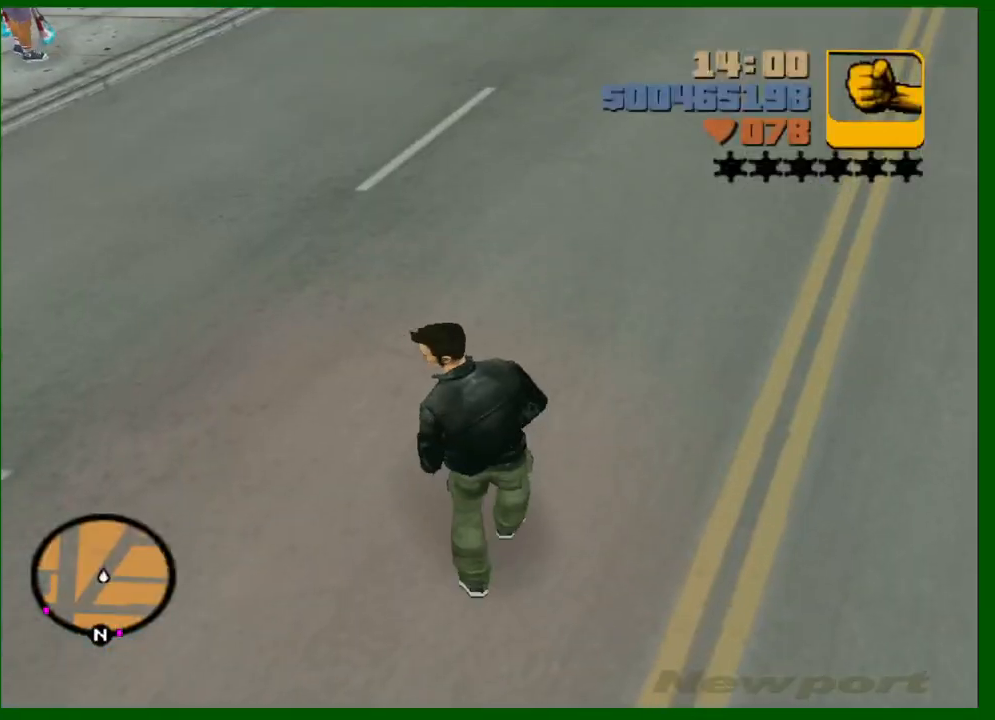
{"keys": ["shift", "w"], "mouse": [], "events": [[150, "w", "down"], [333, "shift", "down"]]}
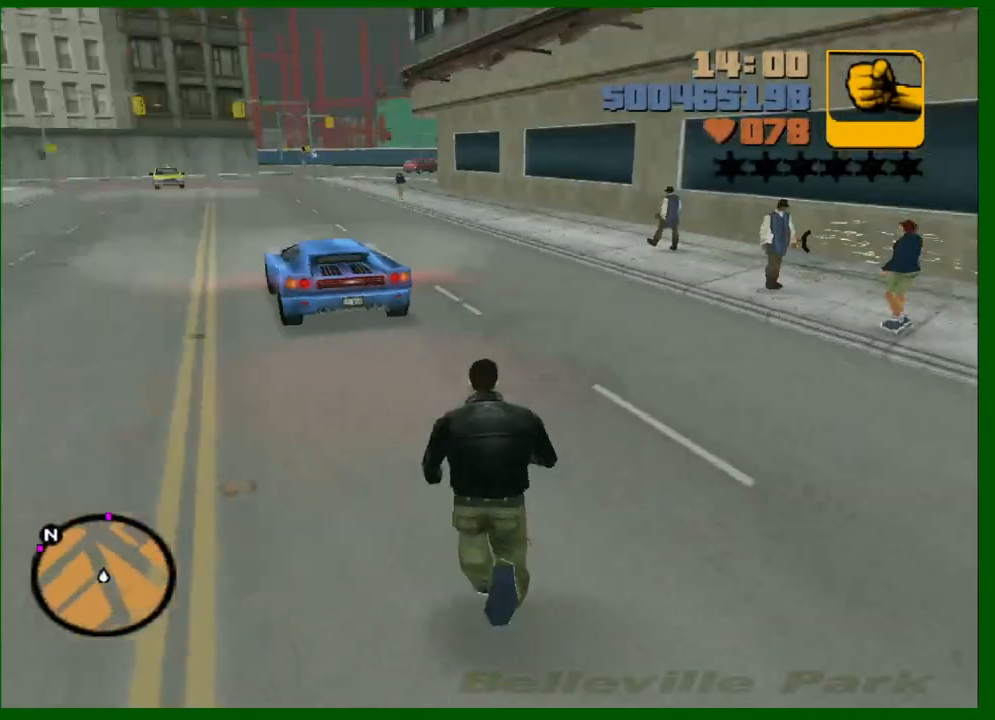
{"keys": ["shift", "space", "w"], "mouse": [], "events": [[67, "mouse_left", "down"], [167, "mouse_left", "up"], [217, "mouse_left", "down"], [250, "mouse_left", "up"], [433, "space", "down"]]}
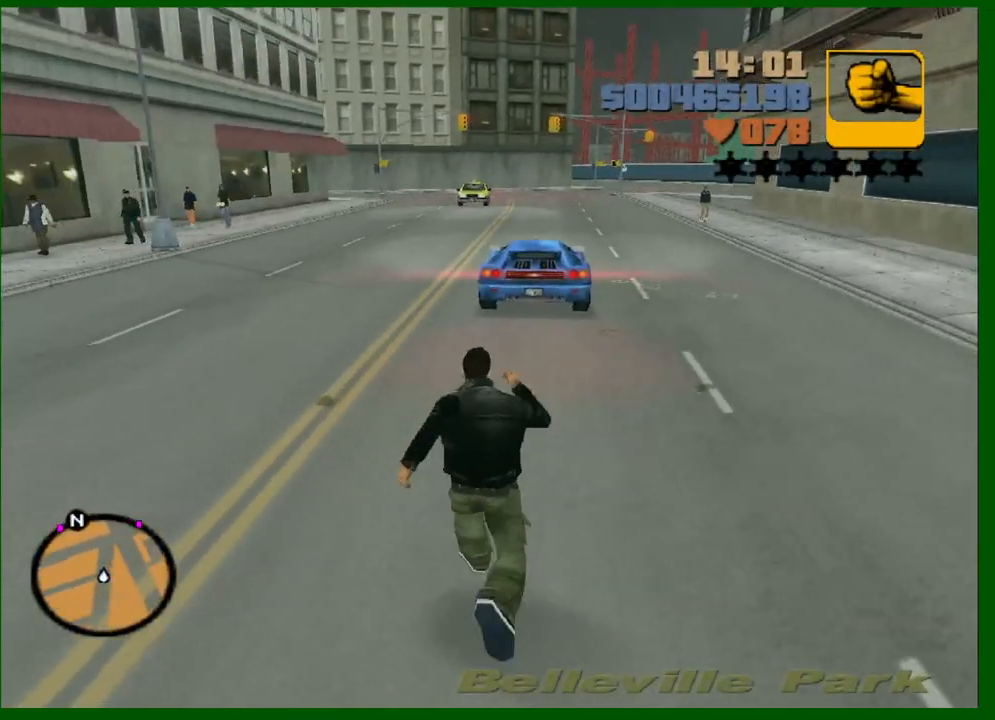
{"keys": ["shift", "w"], "mouse": [], "events": [[33, "space", "up"]]}
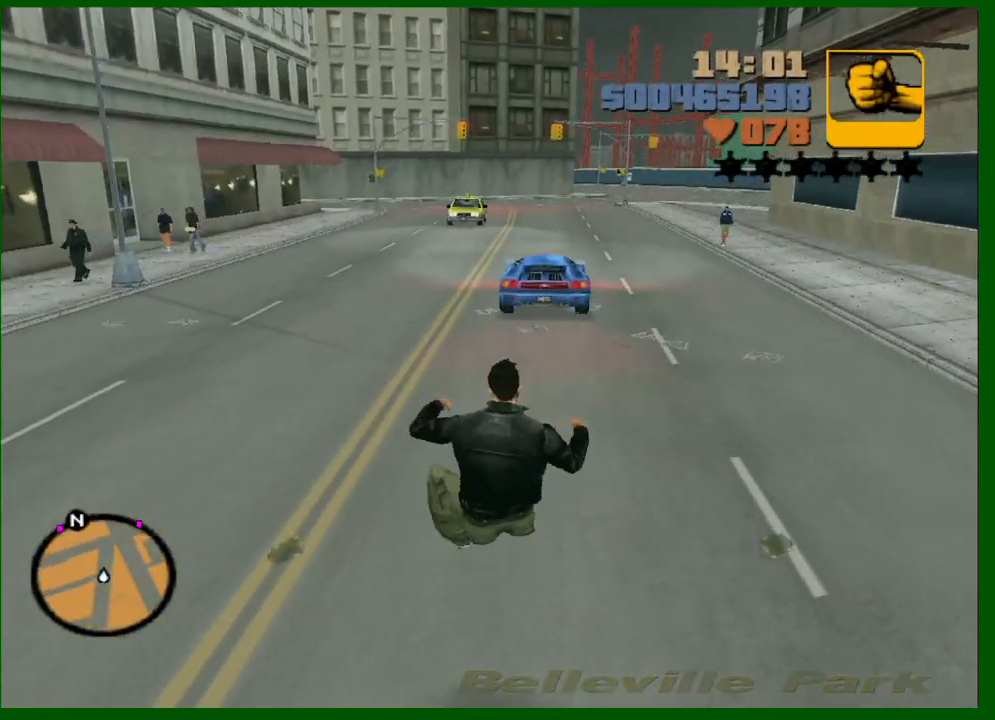
{"keys": ["a", "shift", "w"], "mouse": [], "events": [[200, "a", "down"]]}
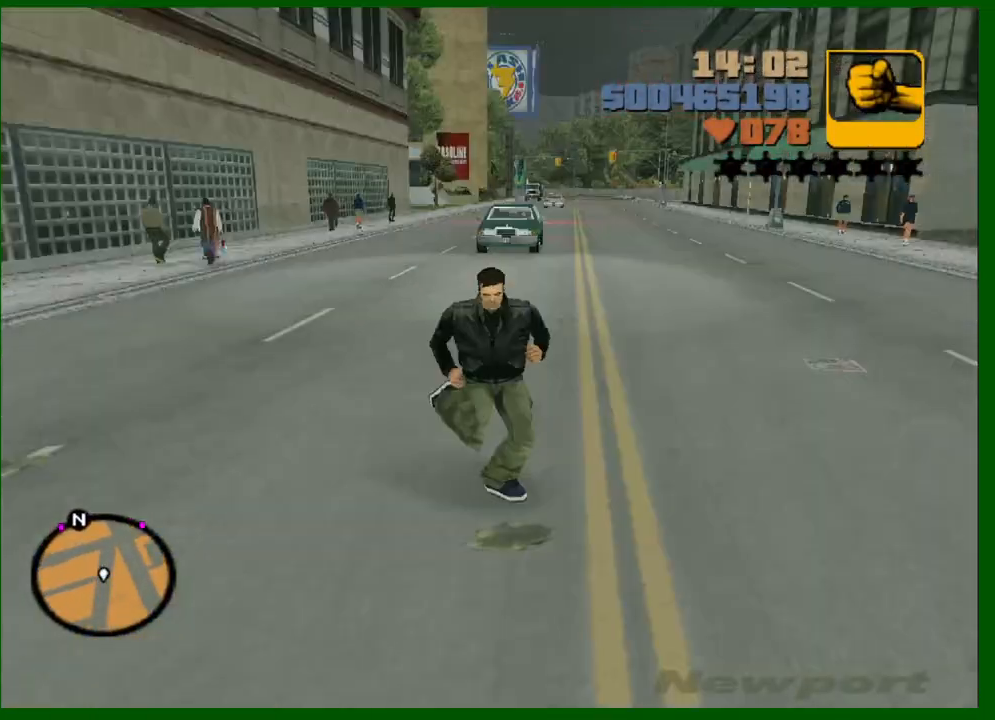
{"keys": ["shift", "w"], "mouse": [], "events": [[250, "a", "up"]]}
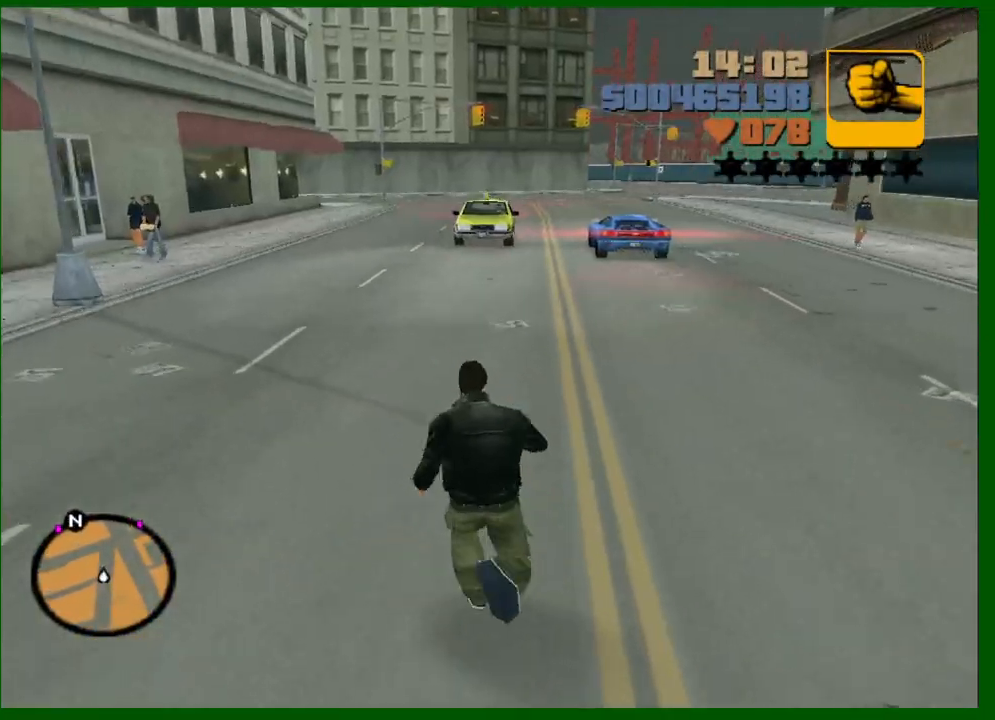
{"keys": ["a"], "mouse": [], "events": [[183, "a", "down"], [500, "shift", "up"], [500, "w", "up"]]}
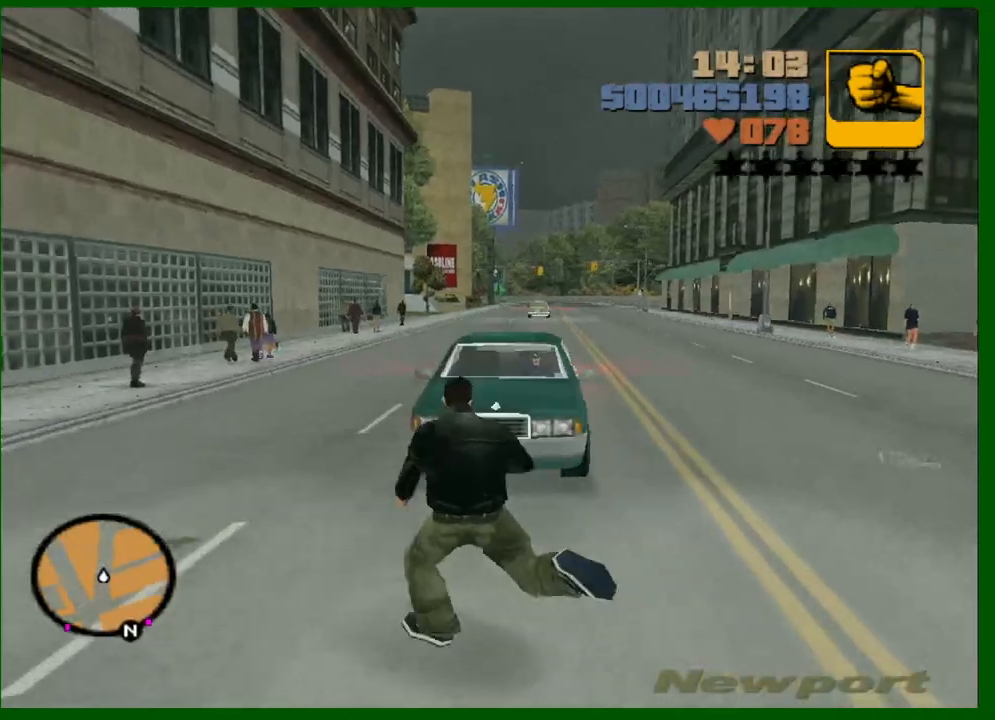
{"keys": ["d", "w"], "mouse": [], "events": [[150, "s", "down"], [250, "a", "up"], [250, "d", "down"], [333, "s", "up"], [467, "w", "down"]]}
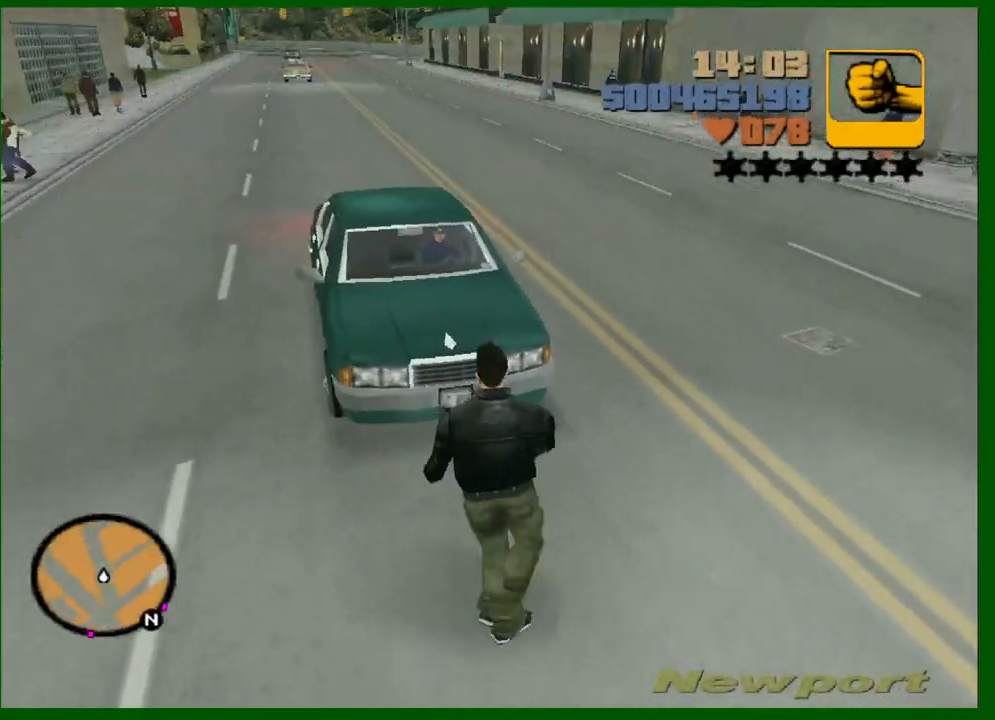
{"keys": ["w"], "mouse": [], "events": [[117, "shift", "down"], [167, "d", "up"], [350, "shift", "up"]]}
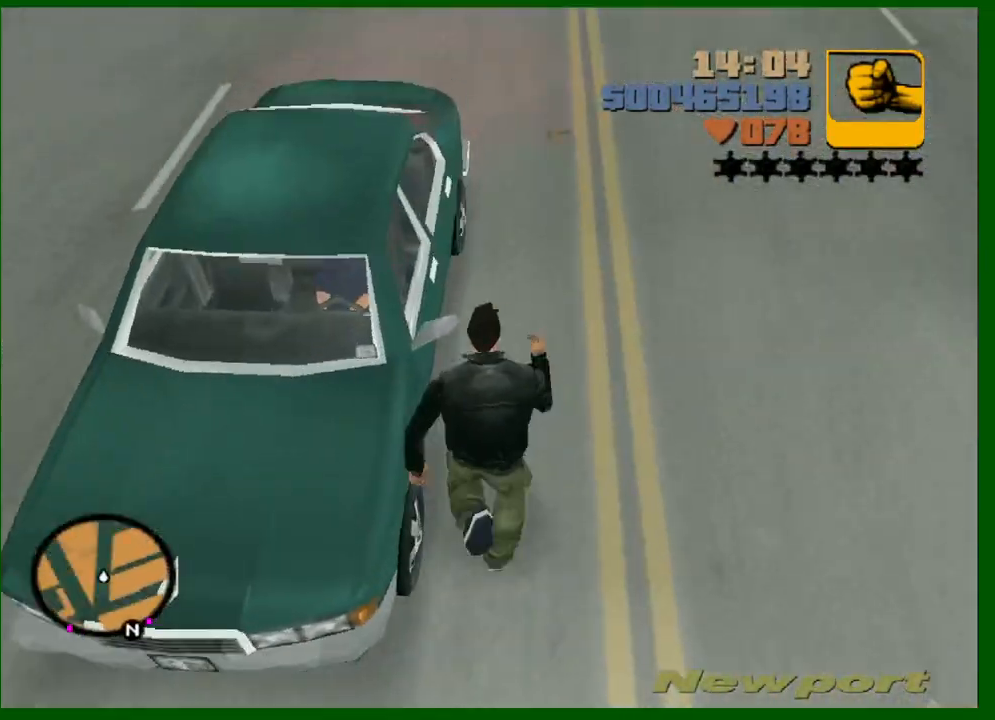
{"keys": ["shift", "w"], "mouse": [], "events": [[33, "mouse_left", "down"], [83, "f", "down"], [83, "mouse_left", "up"], [183, "f", "up"], [267, "shift", "down"], [417, "f1", "down"], [467, "f1", "up"]]}
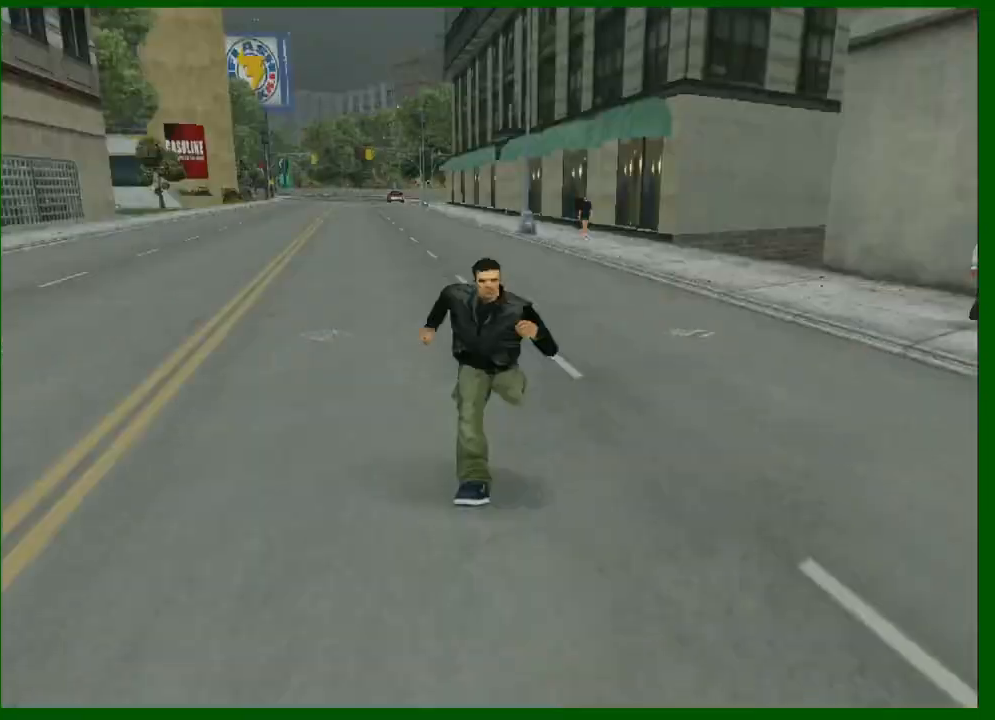
{"keys": ["w"], "mouse": [], "events": [[50, "f1", "down"], [100, "f1", "up"], [483, "shift", "up"]]}
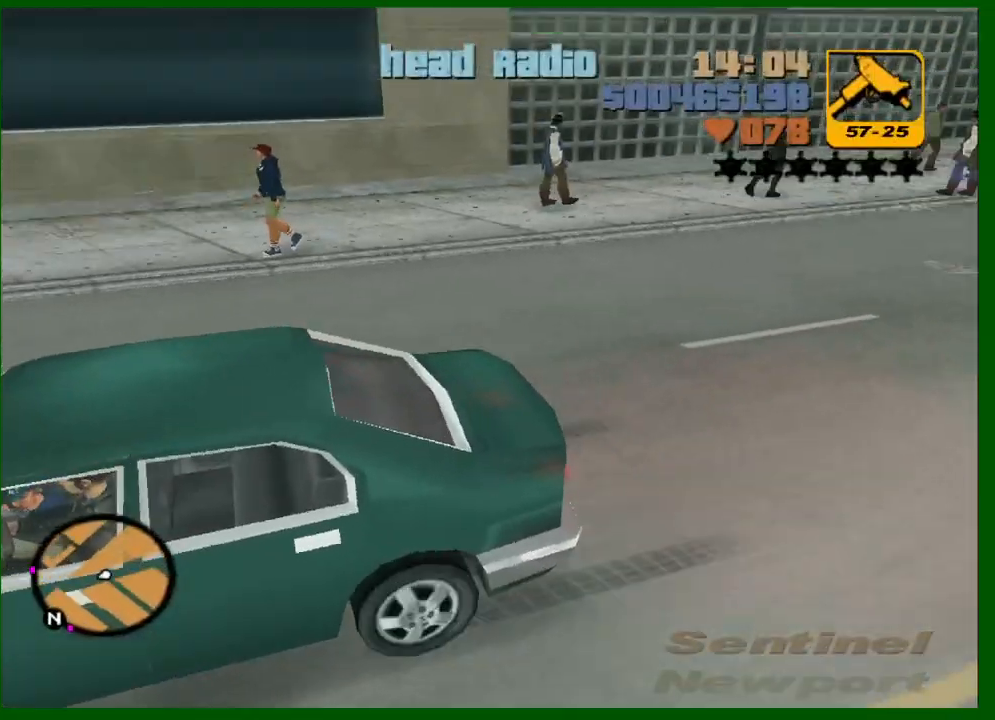
{"keys": ["w"], "mouse": [], "events": [[17, "mouse_middle", "down"], [483, "mouse_middle", "up"]]}
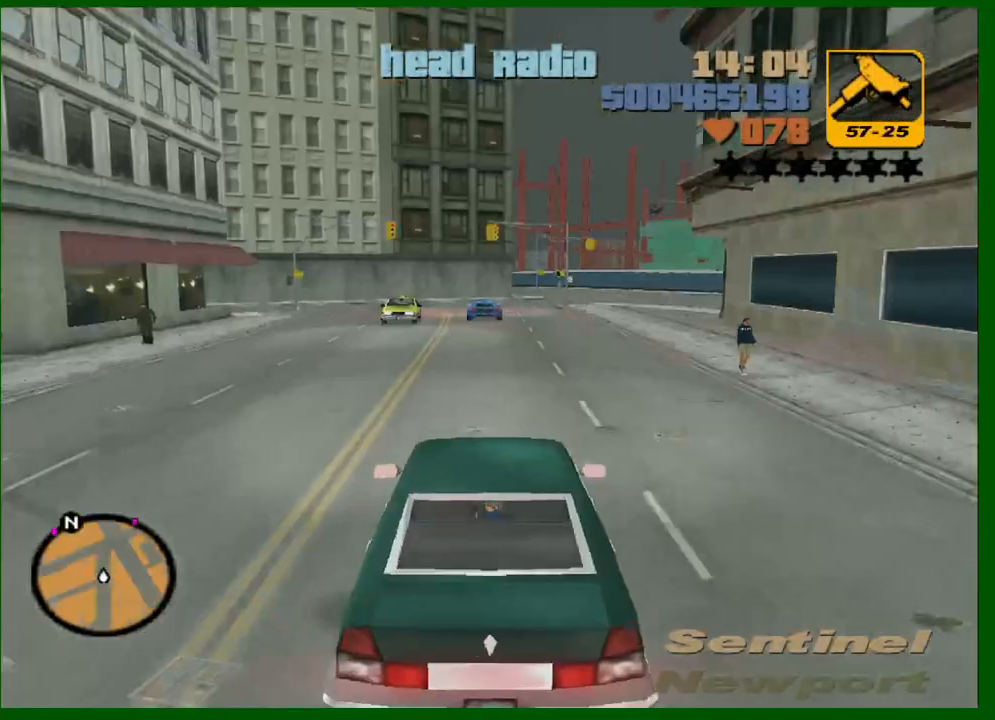
{"keys": ["w"], "mouse": [], "events": [[133, "d", "down"], [217, "d", "up"], [367, "d", "down"], [500, "d", "up"]]}